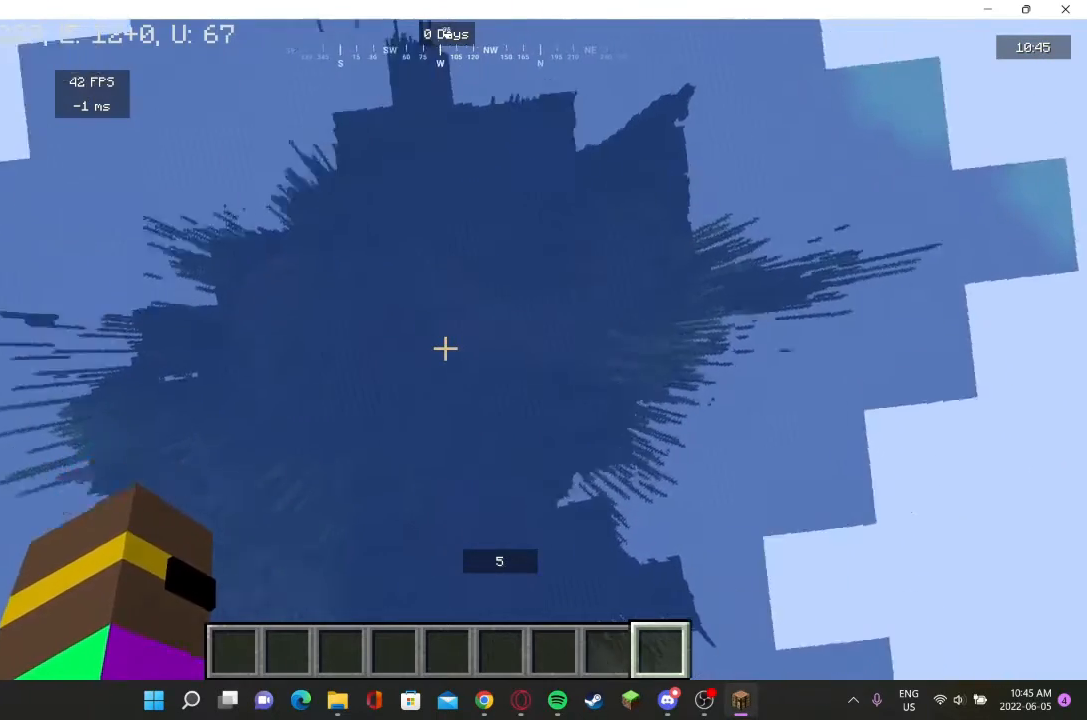
Gameplay with keyboard and mouse; each line is a JSON object with the keys and mouse buttons held at the frame after it. "events" lists presses ("down") and releases ("up") of "a", "d", "s", "w", "mouse_left" and "mouse_right" between this image and that frame as [ms after this image, input, new state], when the widget could be followed in between. "mouse_left", "mouse_right" = the "left", "right" buttons of the "mouse" list. No other keys are recorded. Fast repeated clicks can show as one long hold. Mouse movement is not recorded.
{"keys": [], "mouse": [], "events": []}
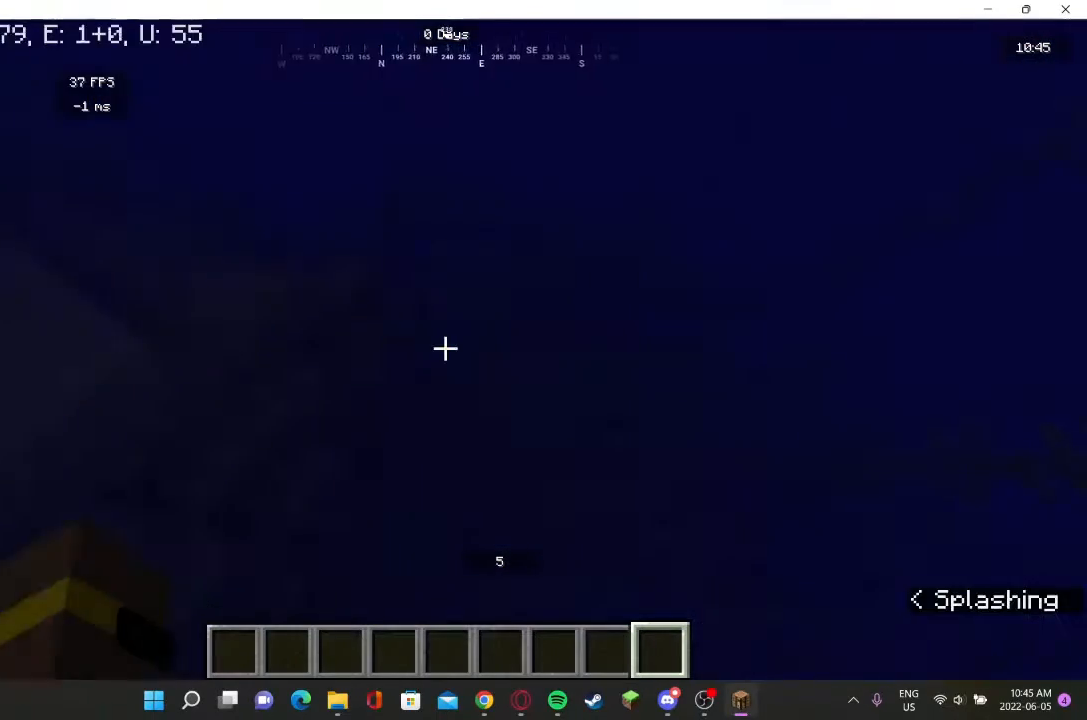
{"keys": [], "mouse": [], "events": []}
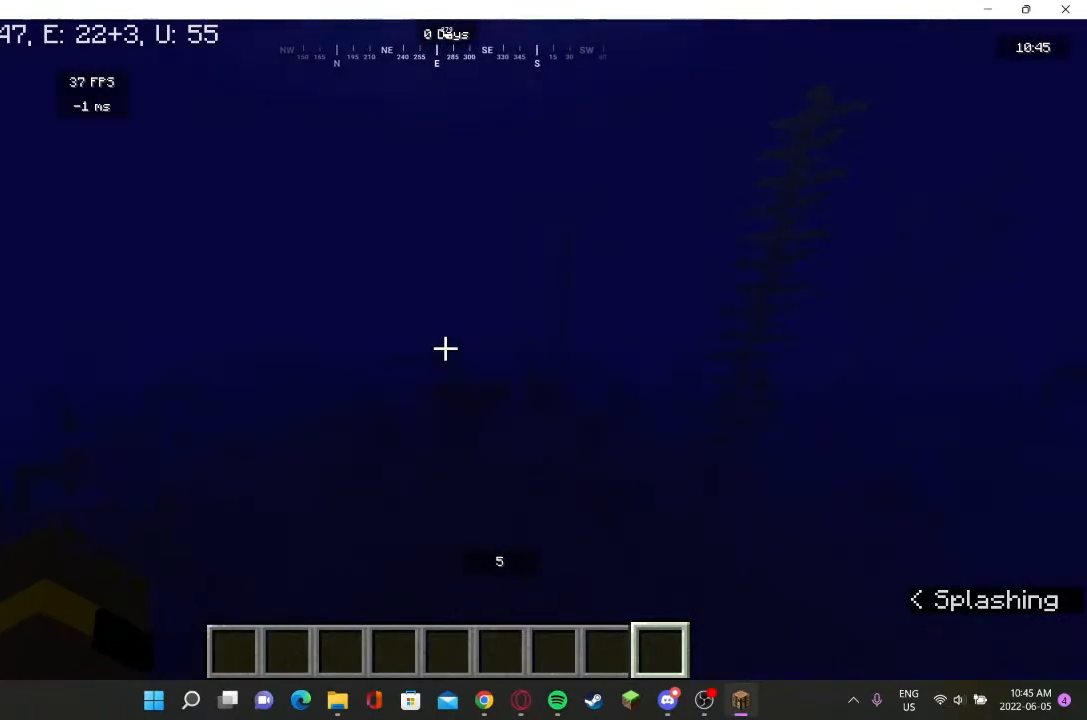
{"keys": ["w"], "mouse": [], "events": [[100, "w", "down"]]}
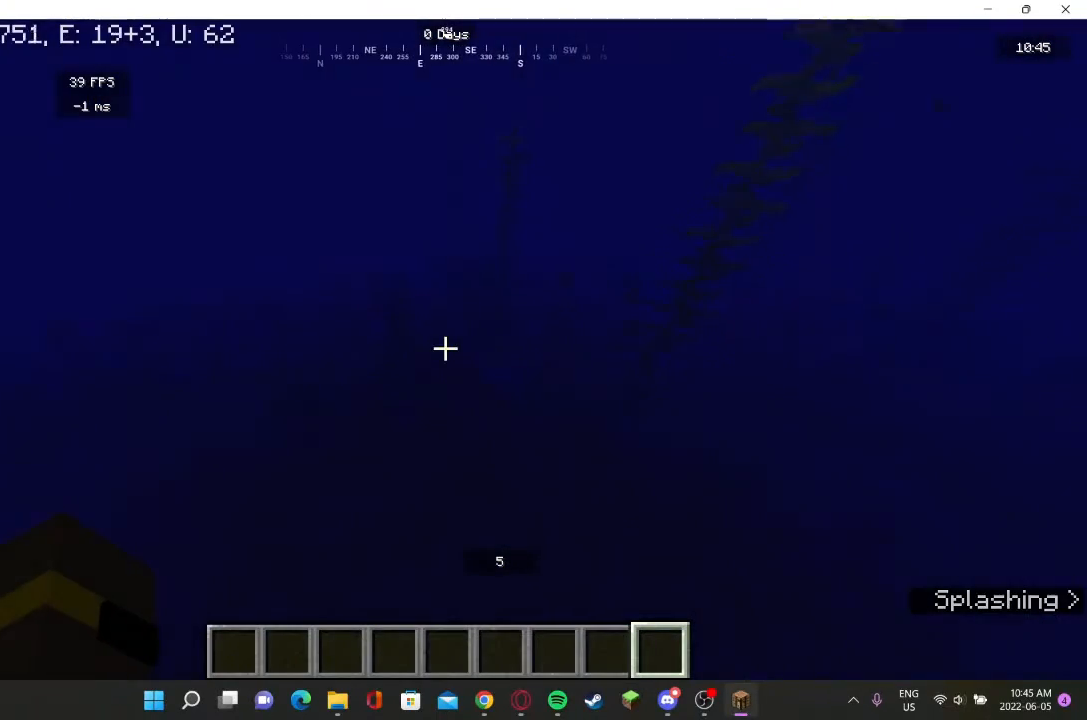
{"keys": [], "mouse": [], "events": [[167, "w", "up"]]}
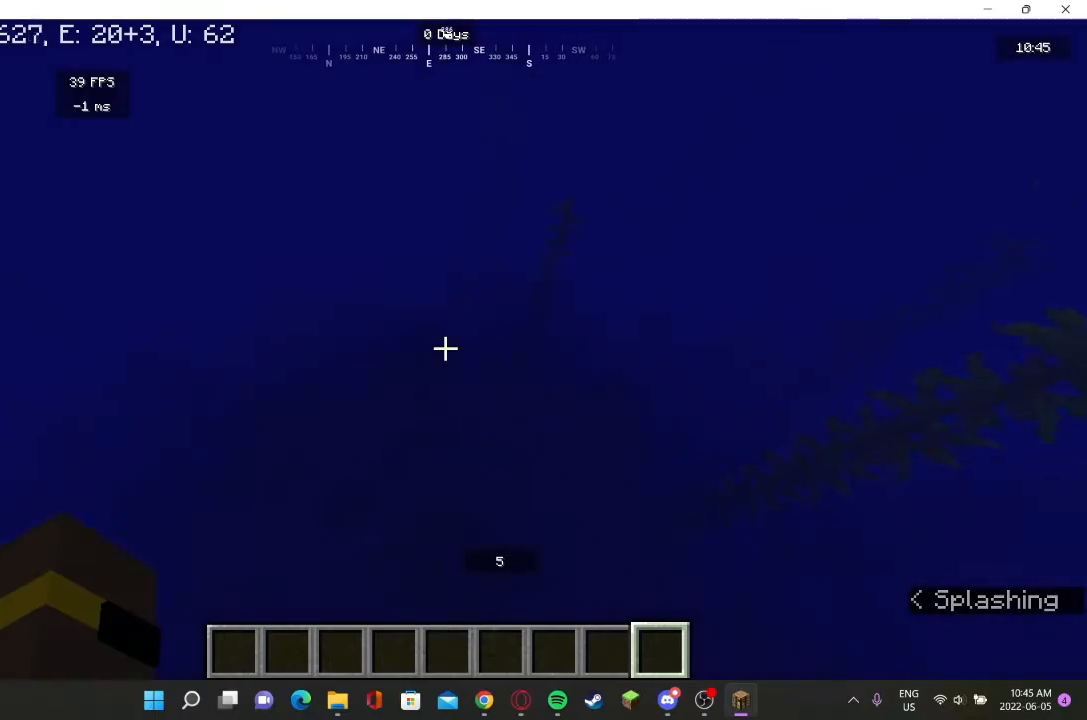
{"keys": [], "mouse": [], "events": []}
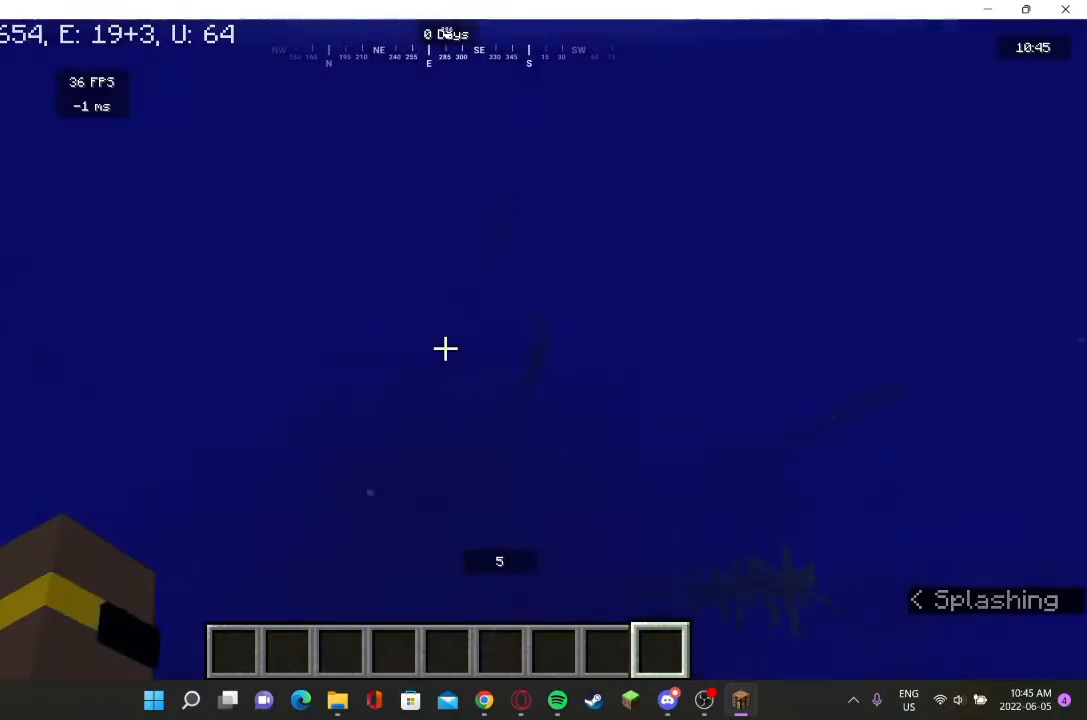
{"keys": [], "mouse": [], "events": []}
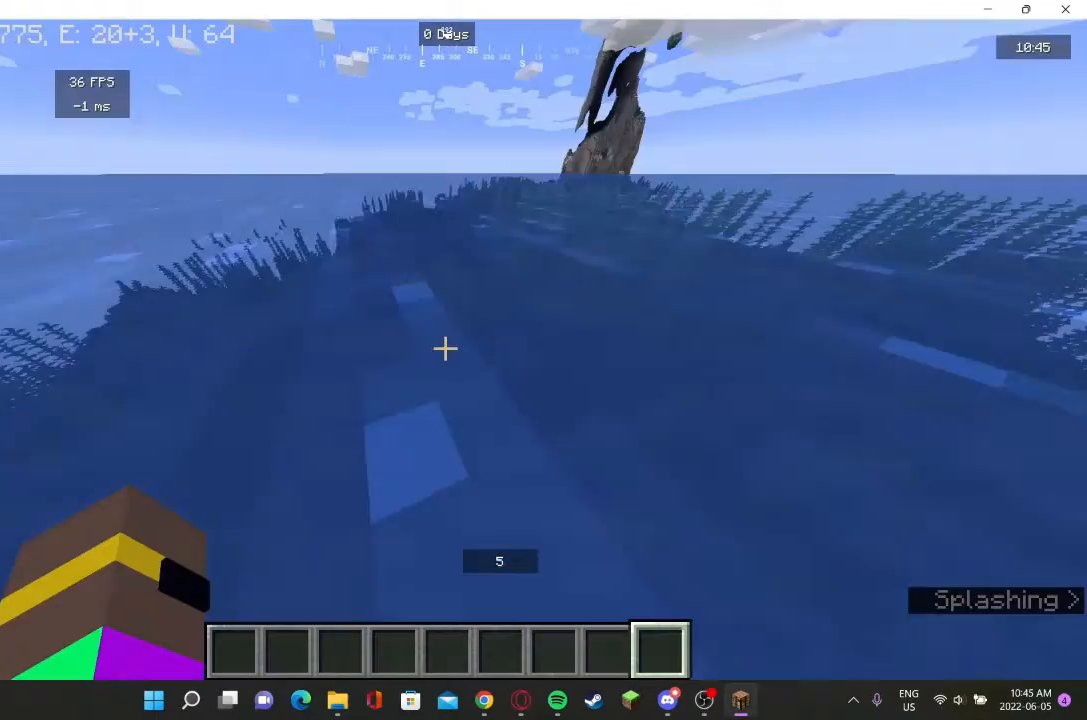
{"keys": [], "mouse": [], "events": []}
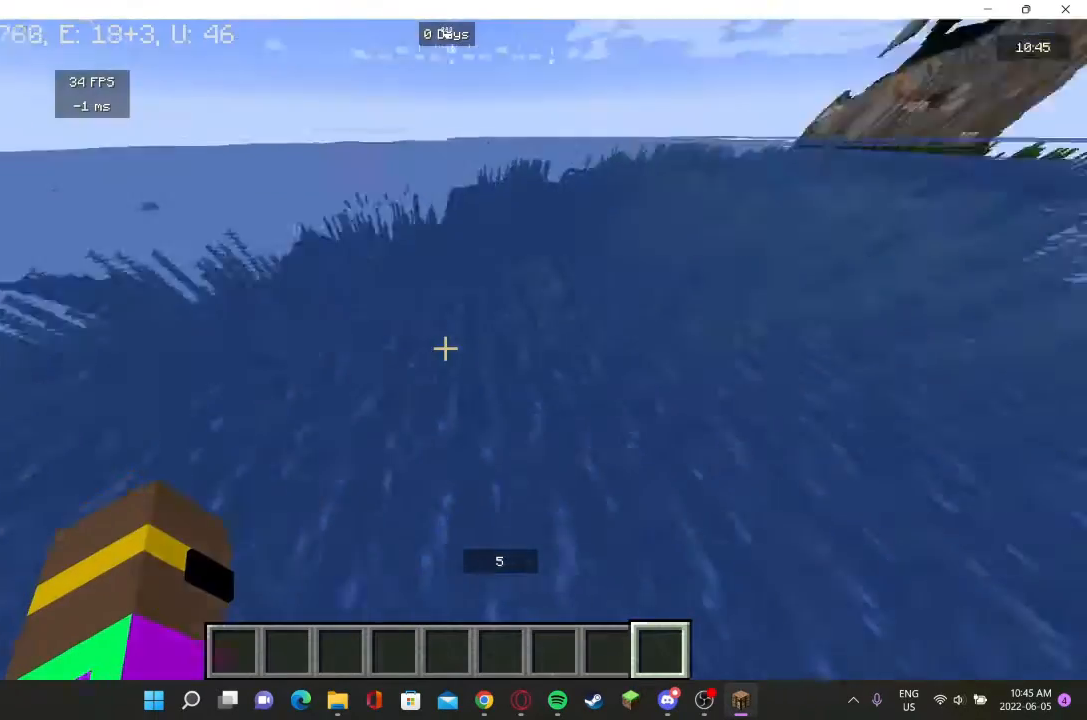
{"keys": [], "mouse": [], "events": []}
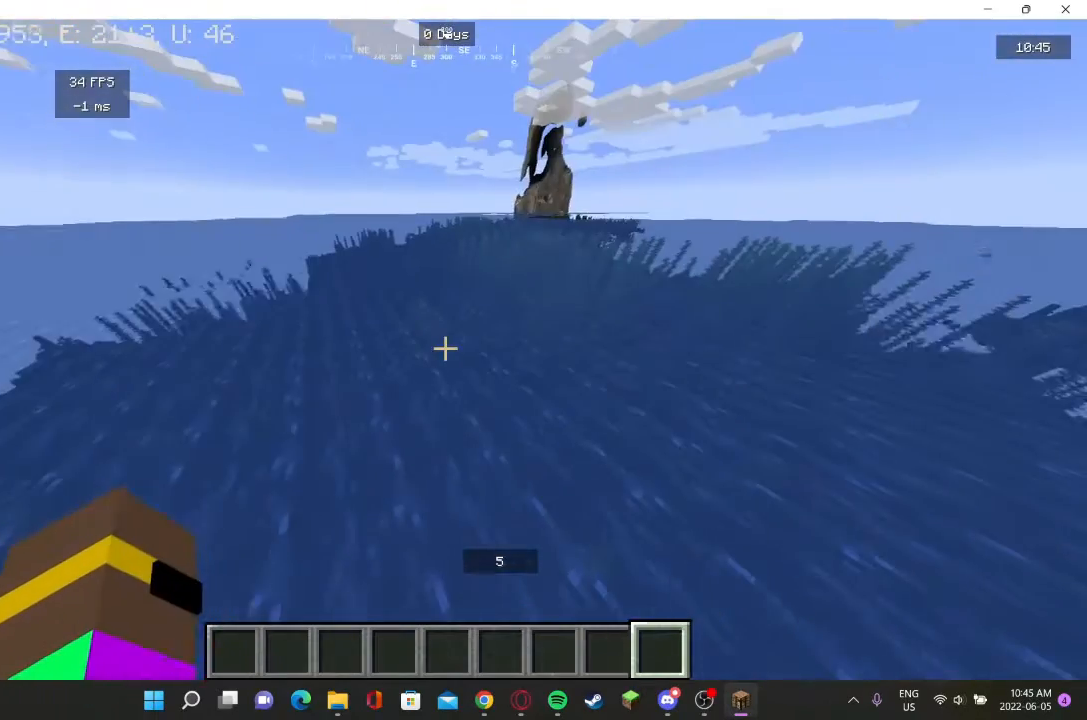
{"keys": ["w"], "mouse": [], "events": [[500, "w", "down"]]}
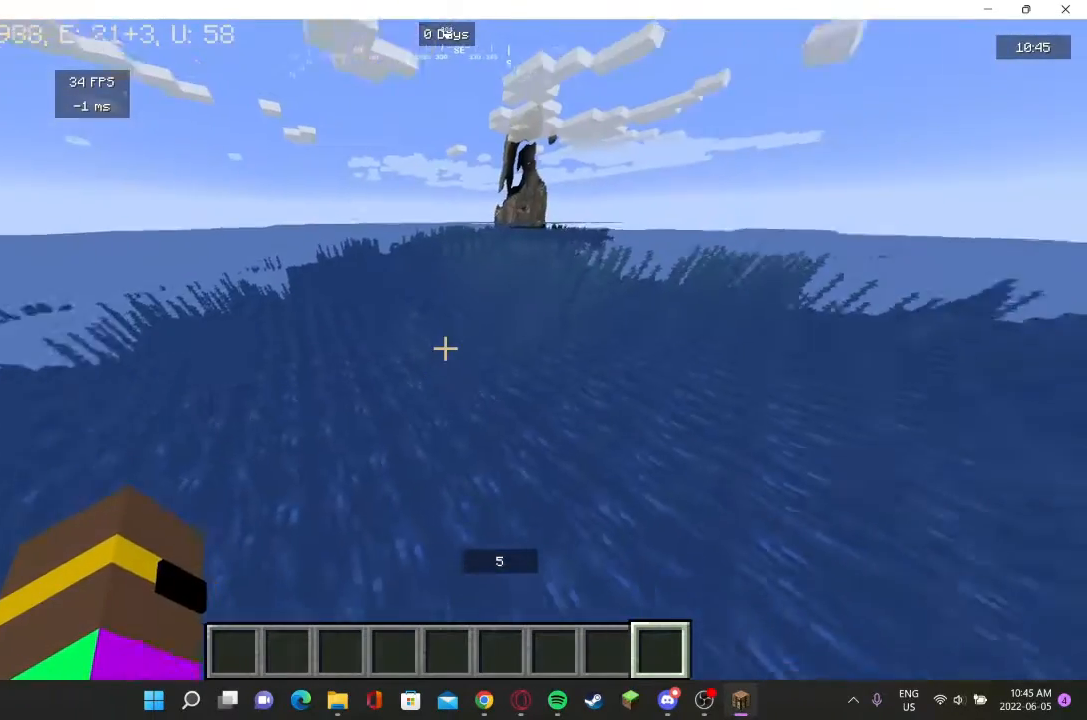
{"keys": [], "mouse": [], "events": [[167, "w", "up"]]}
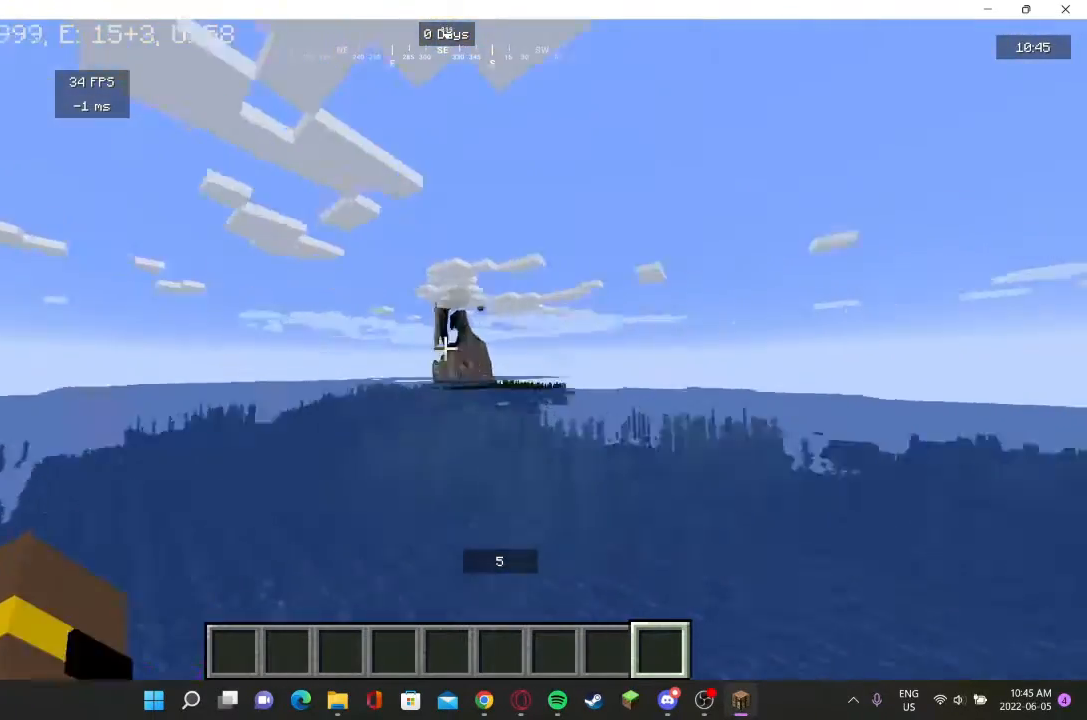
{"keys": [], "mouse": [], "events": []}
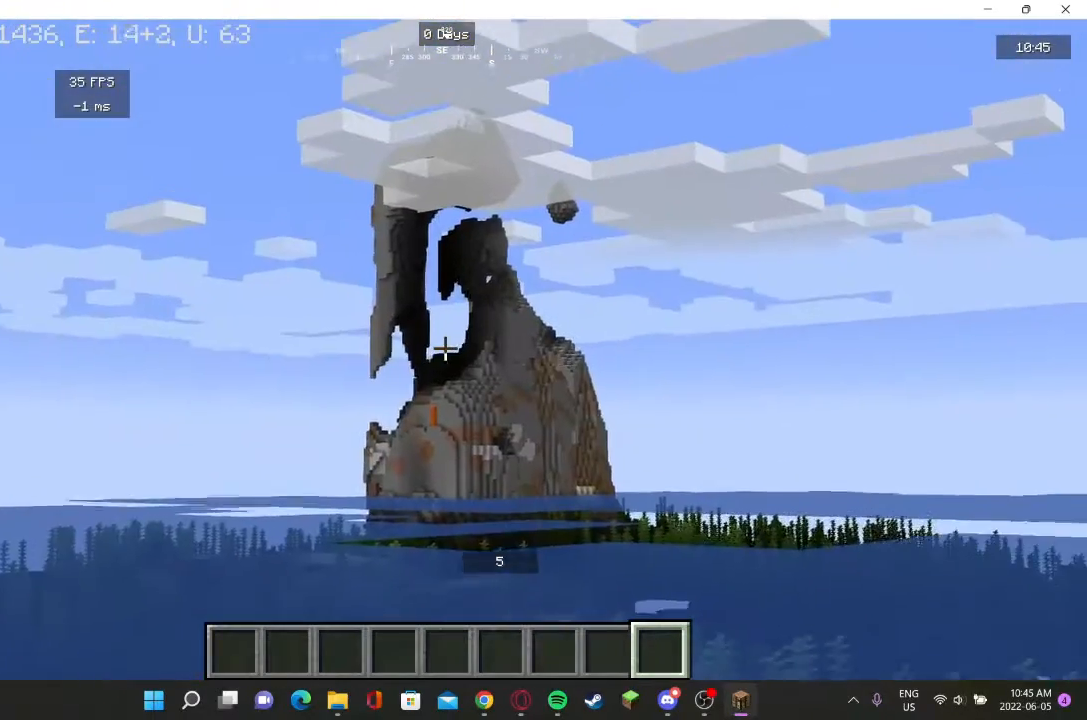
{"keys": [], "mouse": [], "events": []}
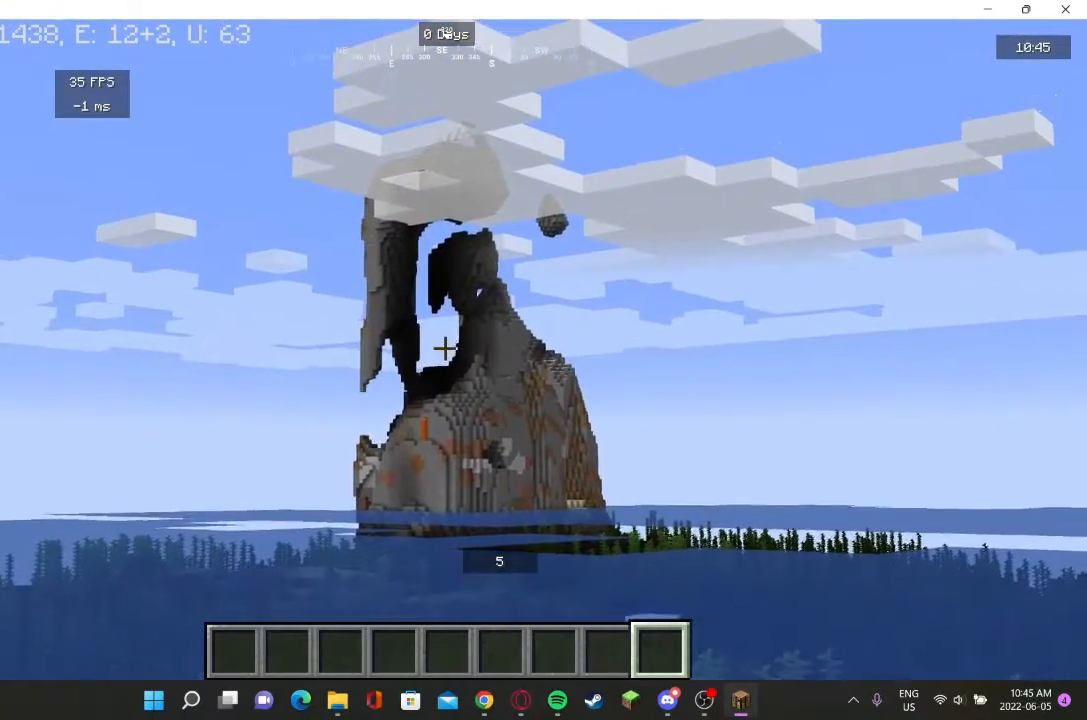
{"keys": [], "mouse": [], "events": []}
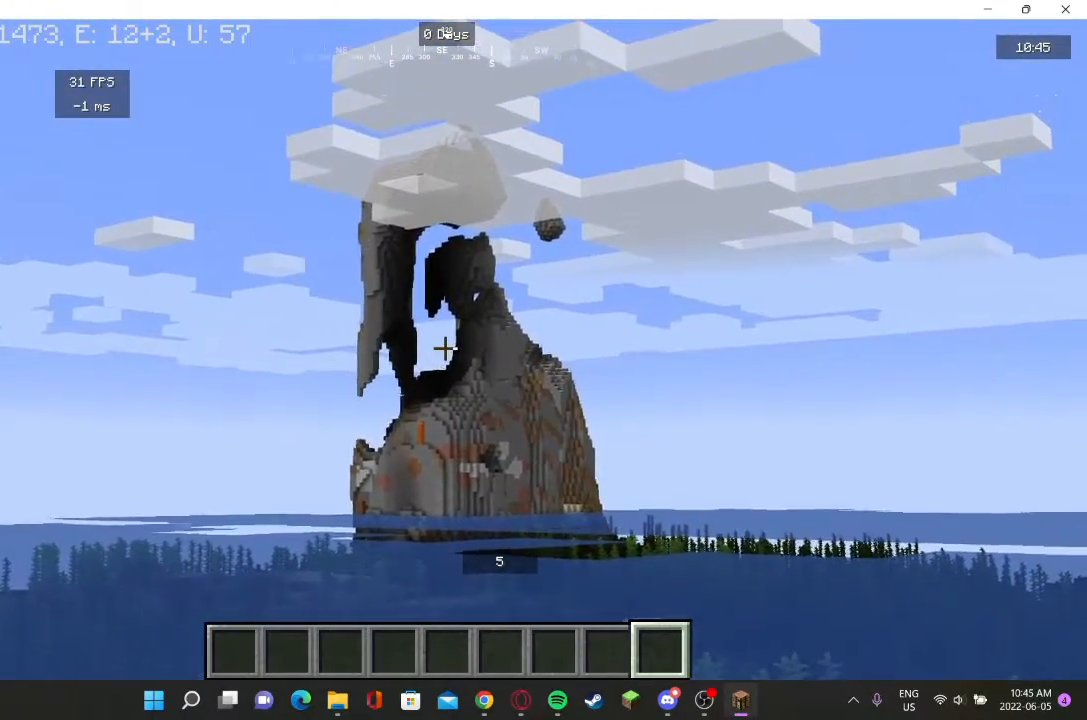
{"keys": [], "mouse": [], "events": []}
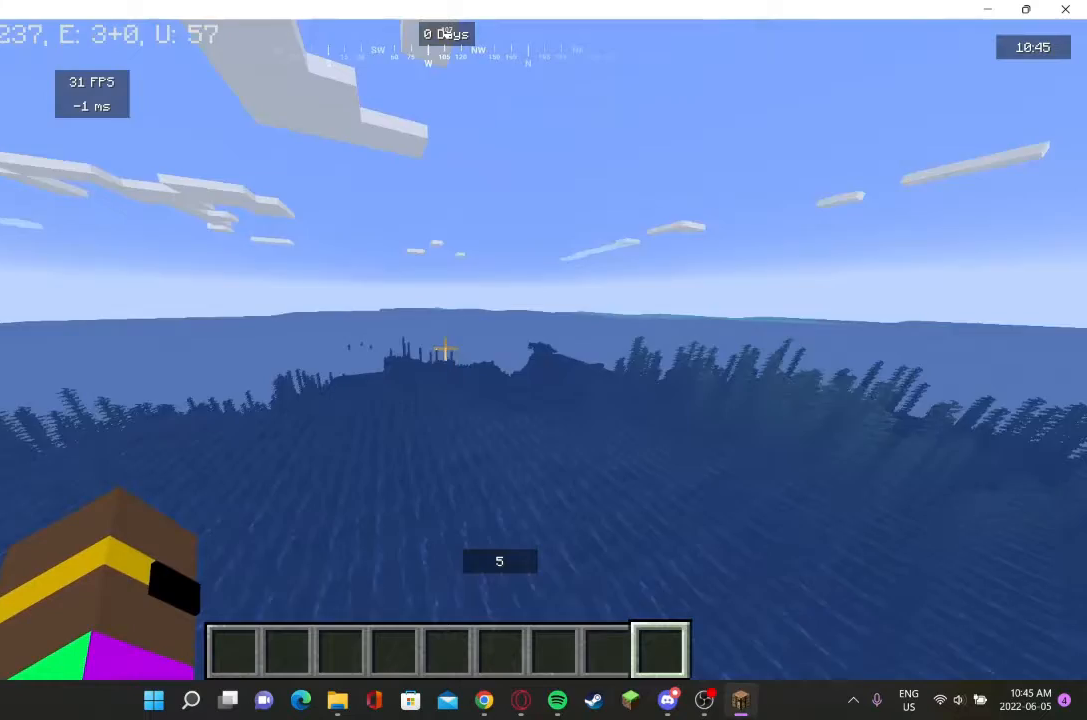
{"keys": ["w"], "mouse": [], "events": [[200, "w", "down"]]}
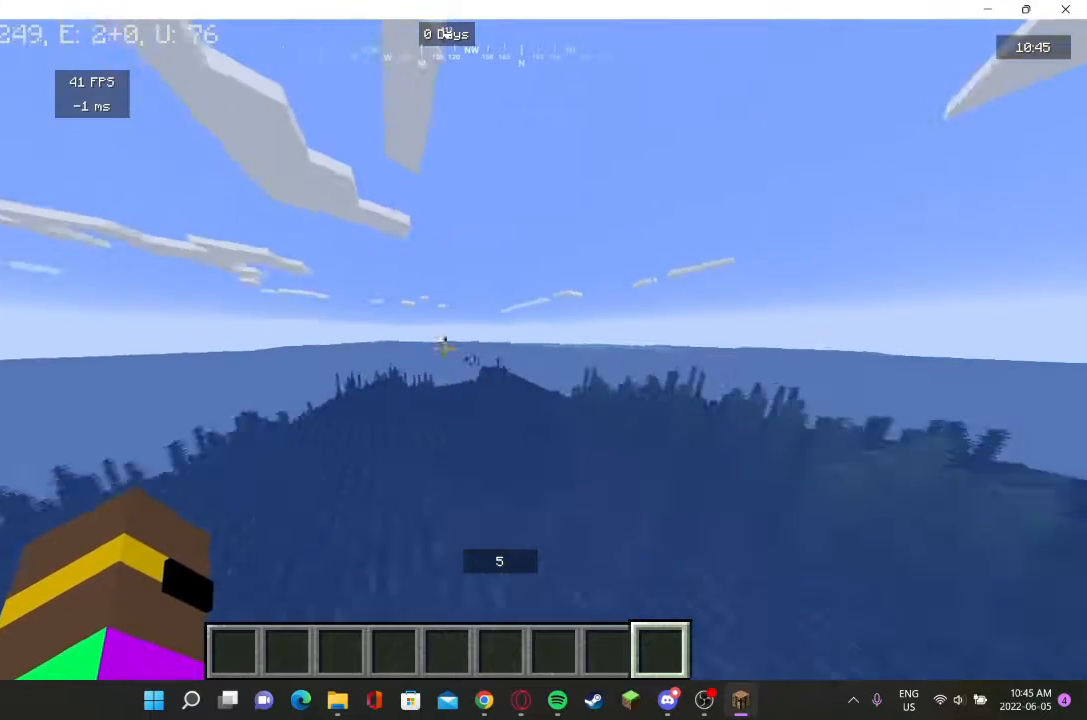
{"keys": [], "mouse": [], "events": [[467, "w", "up"]]}
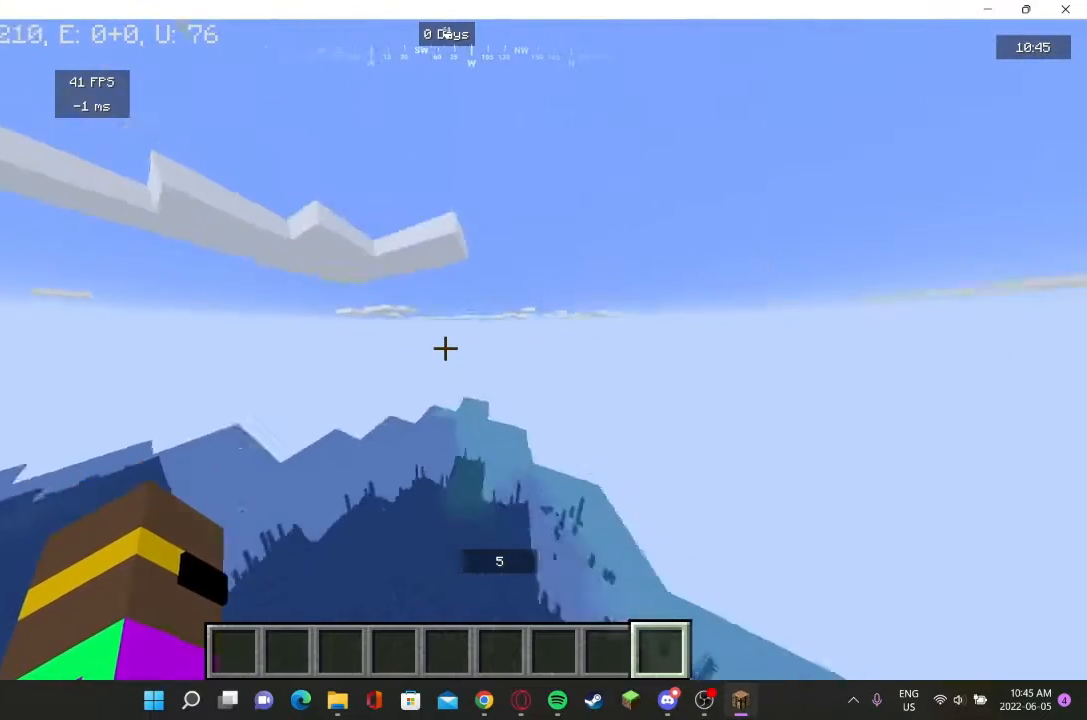
{"keys": ["w"], "mouse": [], "events": [[433, "w", "down"]]}
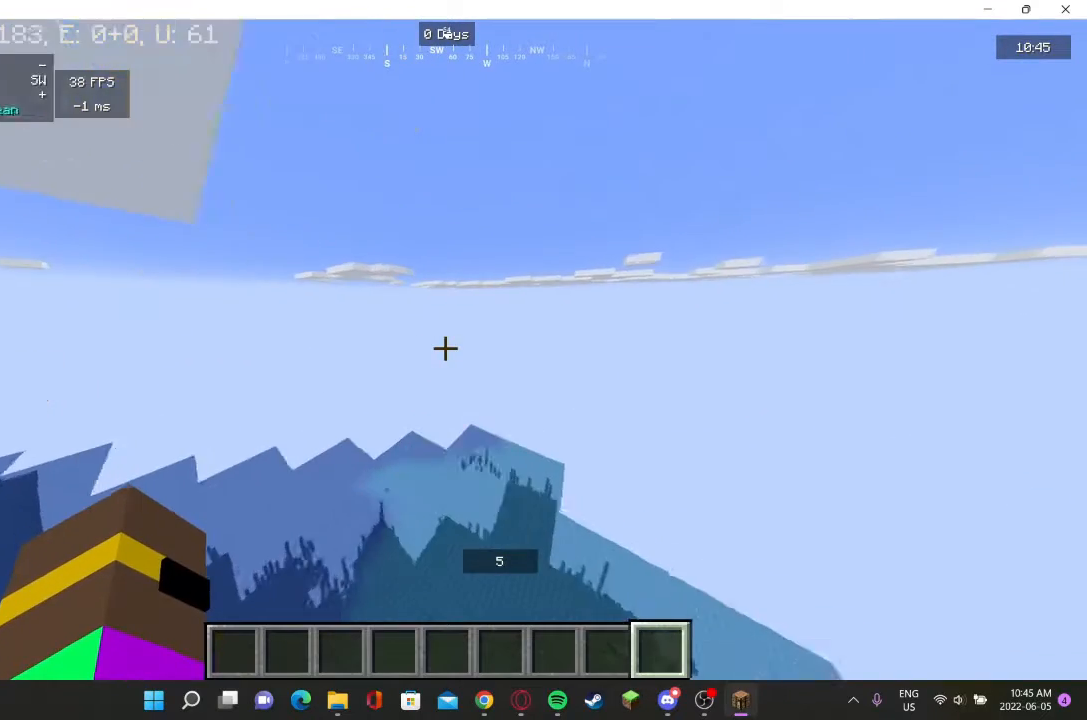
{"keys": ["w"], "mouse": [], "events": []}
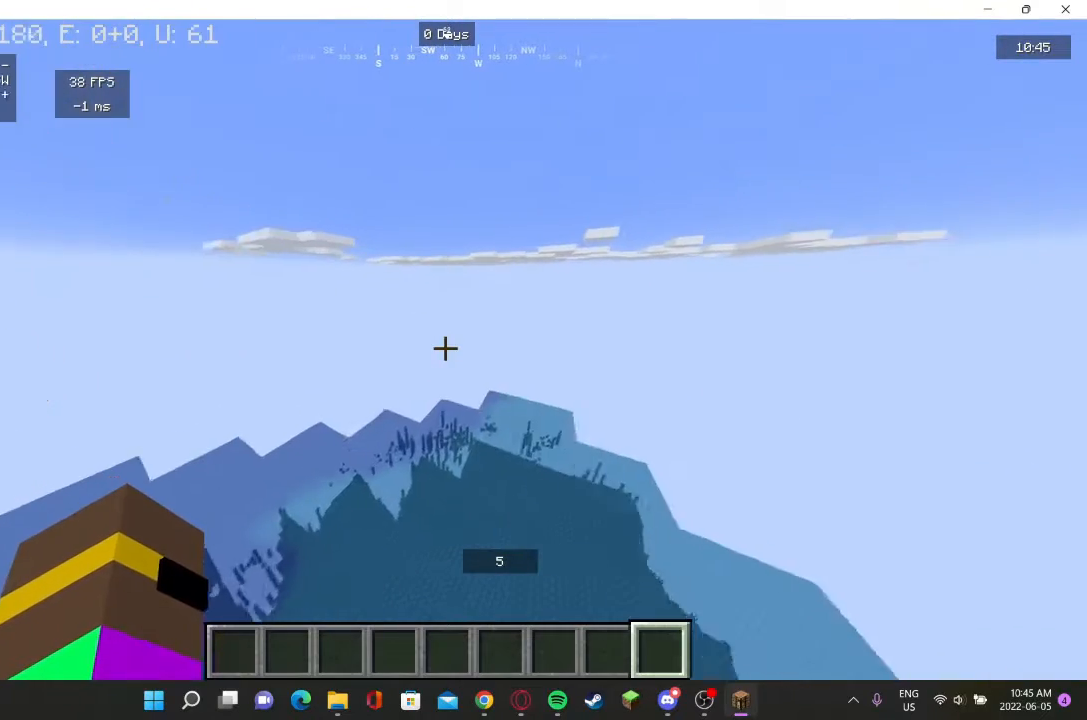
{"keys": ["w"], "mouse": [], "events": []}
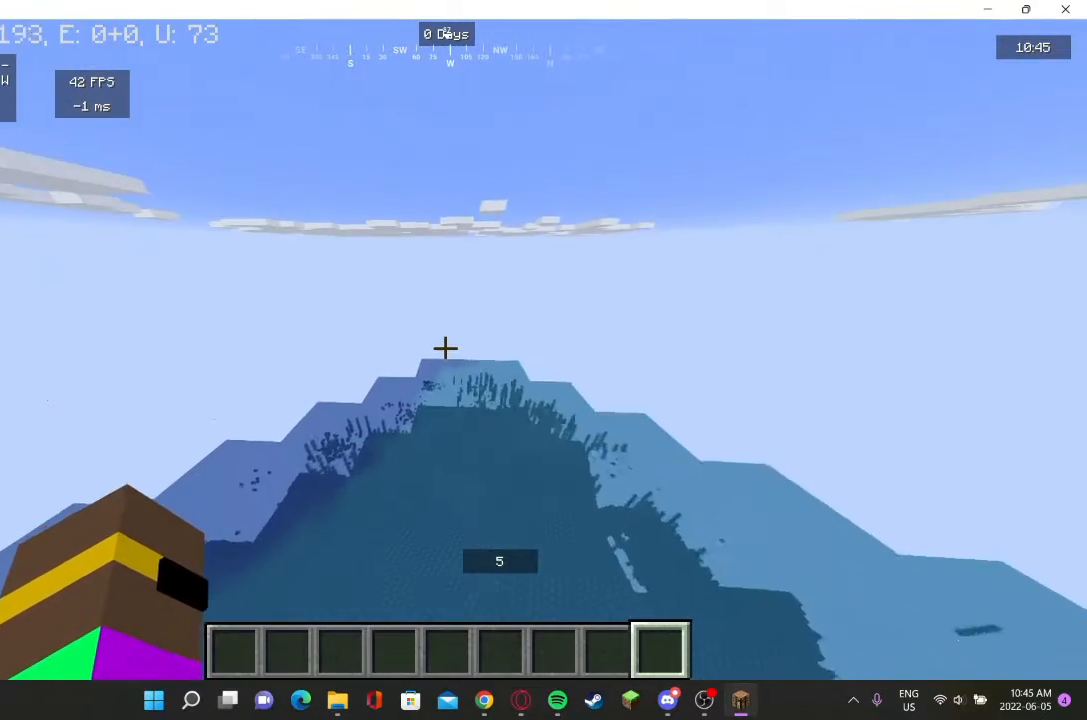
{"keys": ["w"], "mouse": [], "events": []}
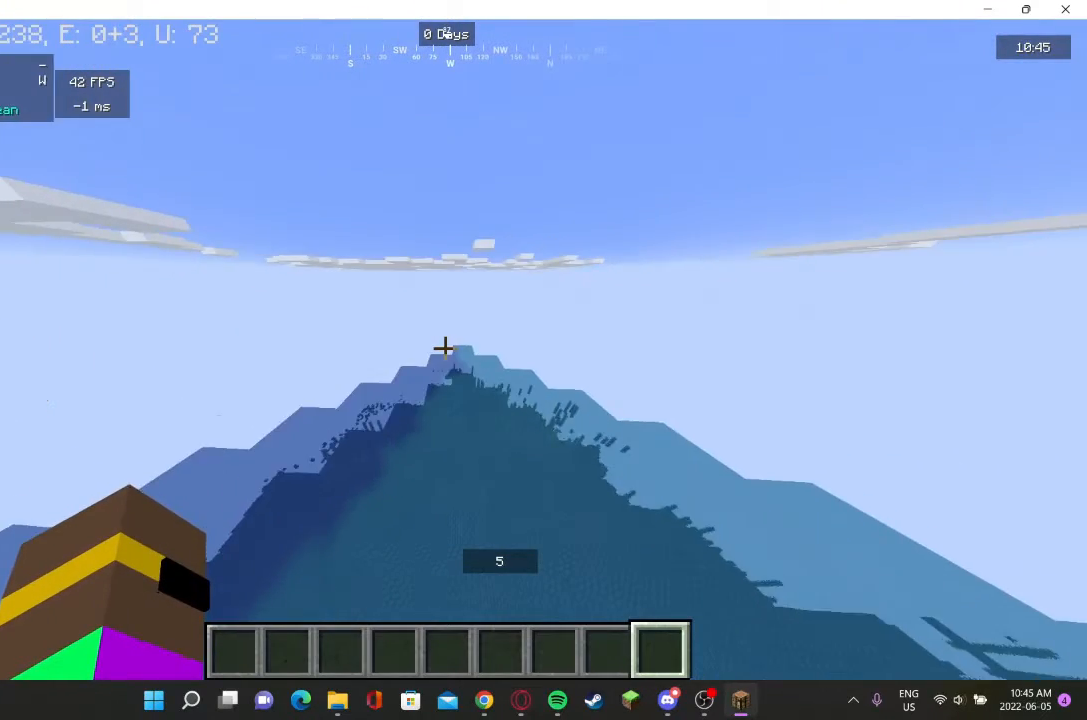
{"keys": ["w"], "mouse": [], "events": []}
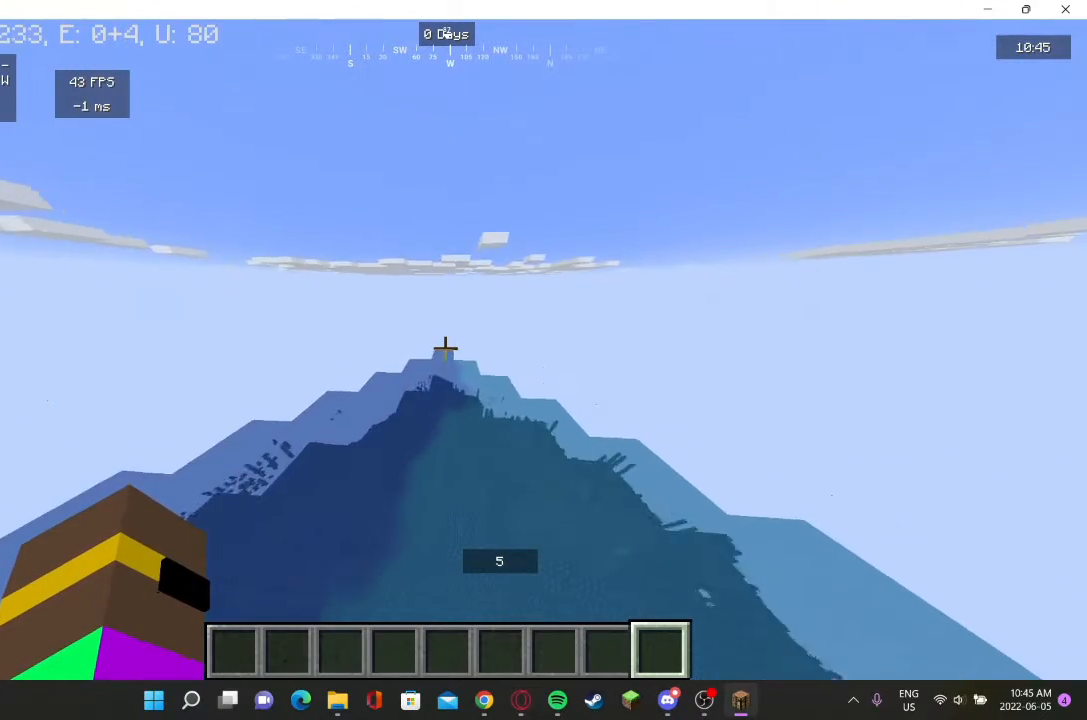
{"keys": ["w"], "mouse": [], "events": []}
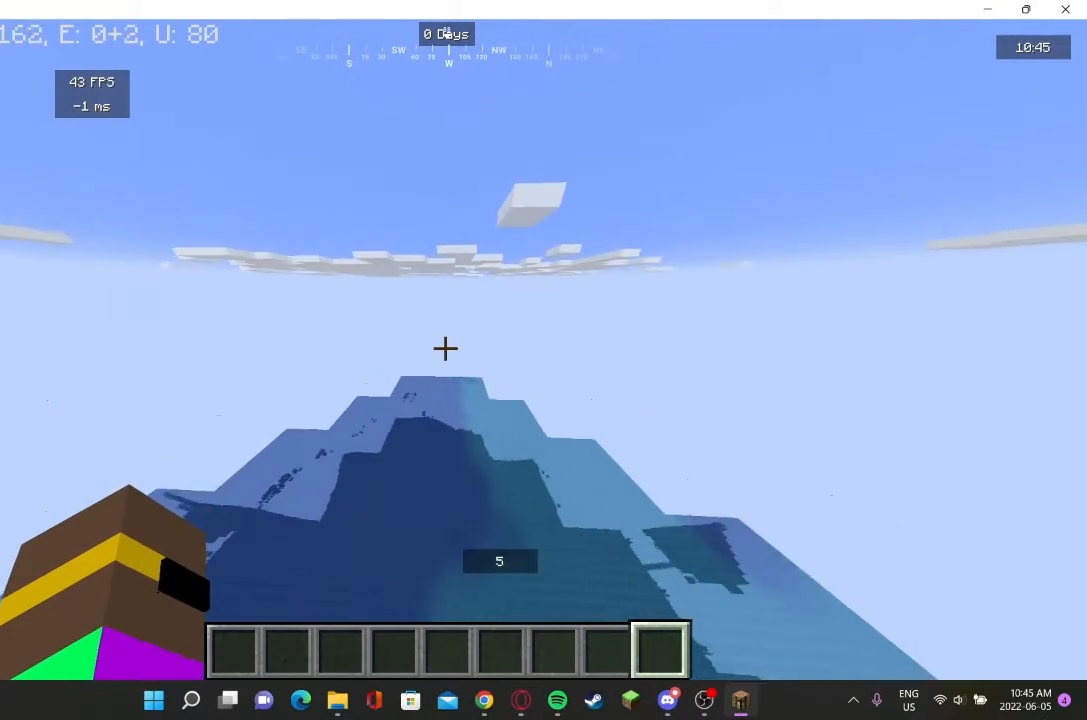
{"keys": [], "mouse": [], "events": [[133, "w", "up"]]}
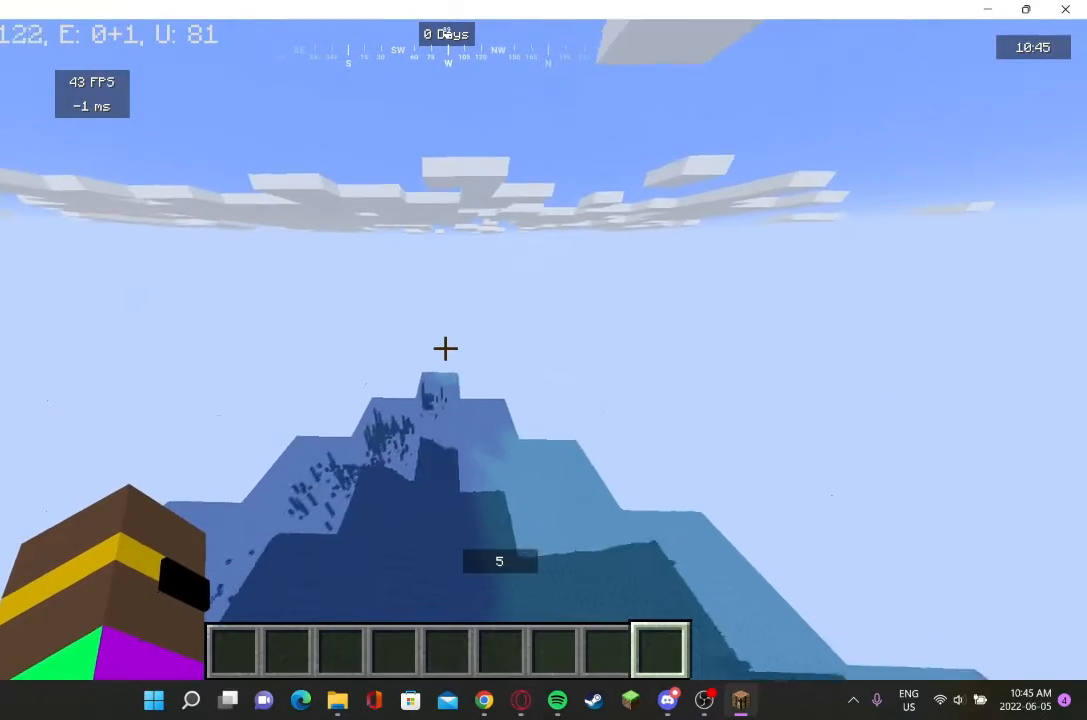
{"keys": ["w"], "mouse": [], "events": [[233, "w", "down"]]}
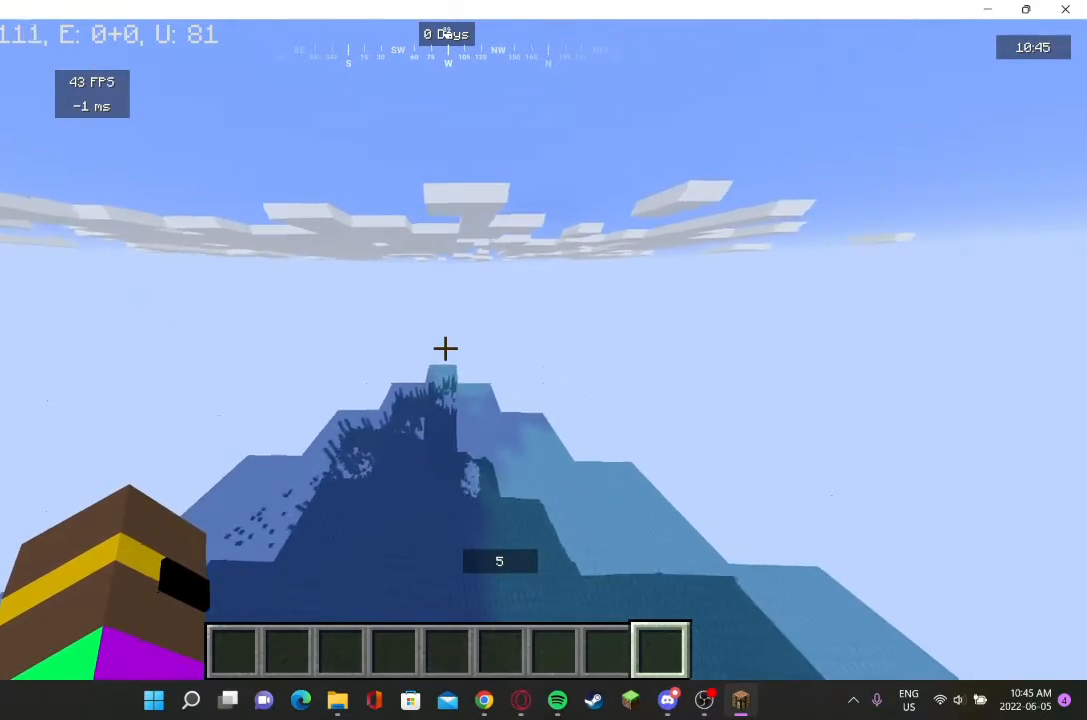
{"keys": ["w"], "mouse": [], "events": []}
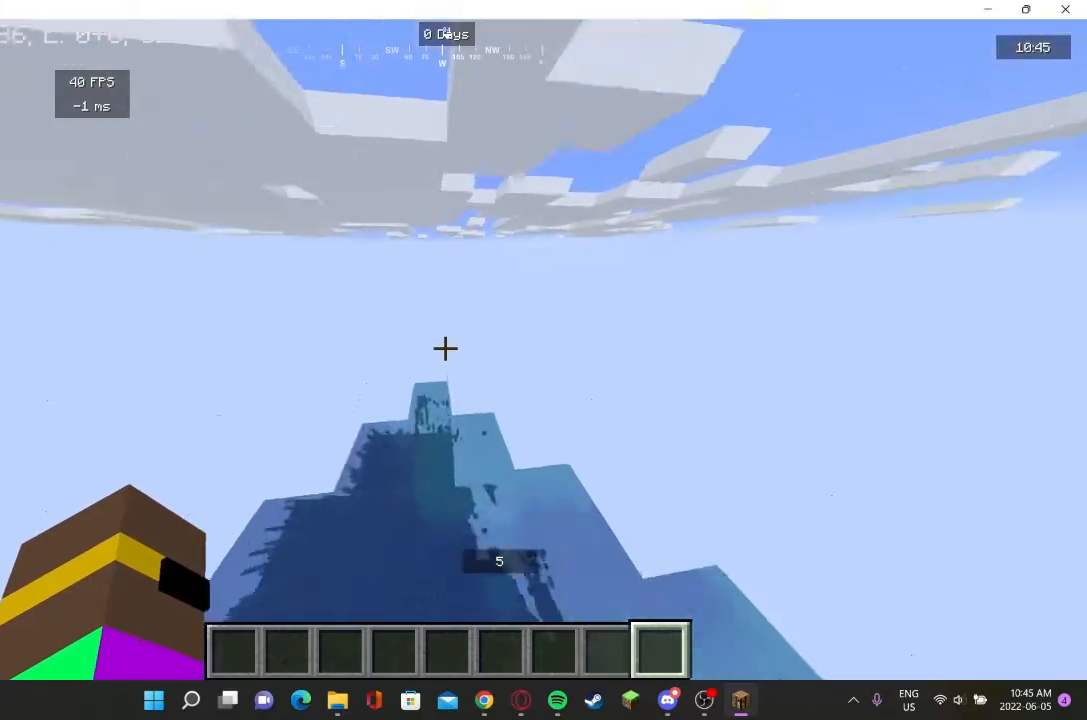
{"keys": [], "mouse": [], "events": [[133, "w", "up"]]}
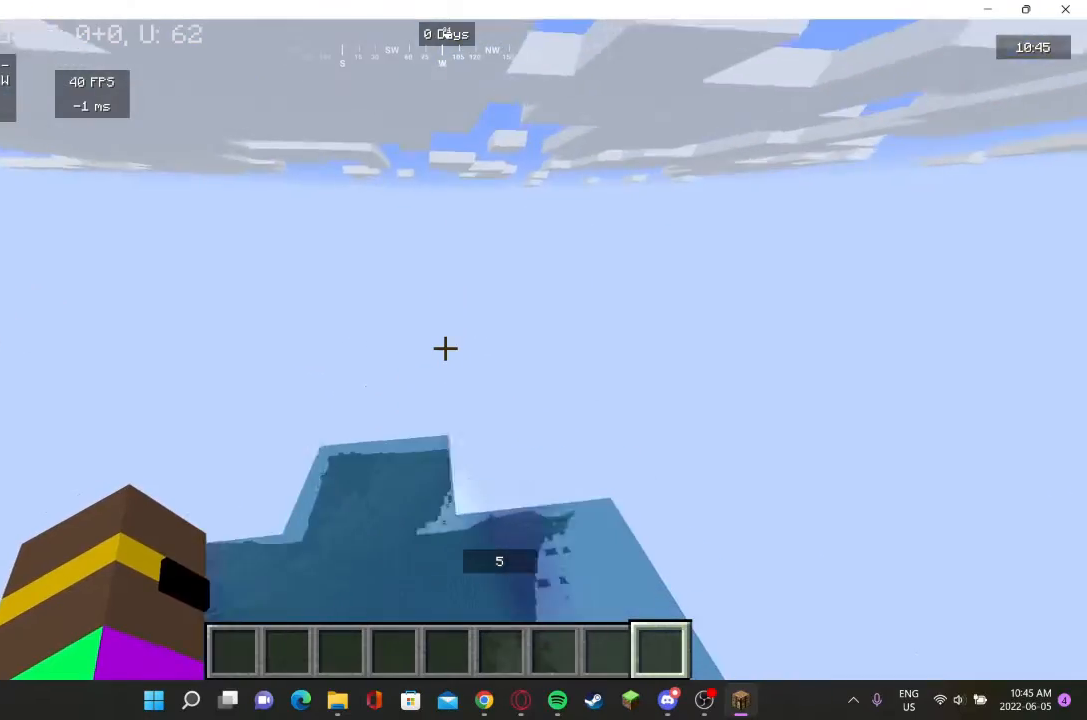
{"keys": [], "mouse": [], "events": [[367, "d", "down"], [467, "d", "up"]]}
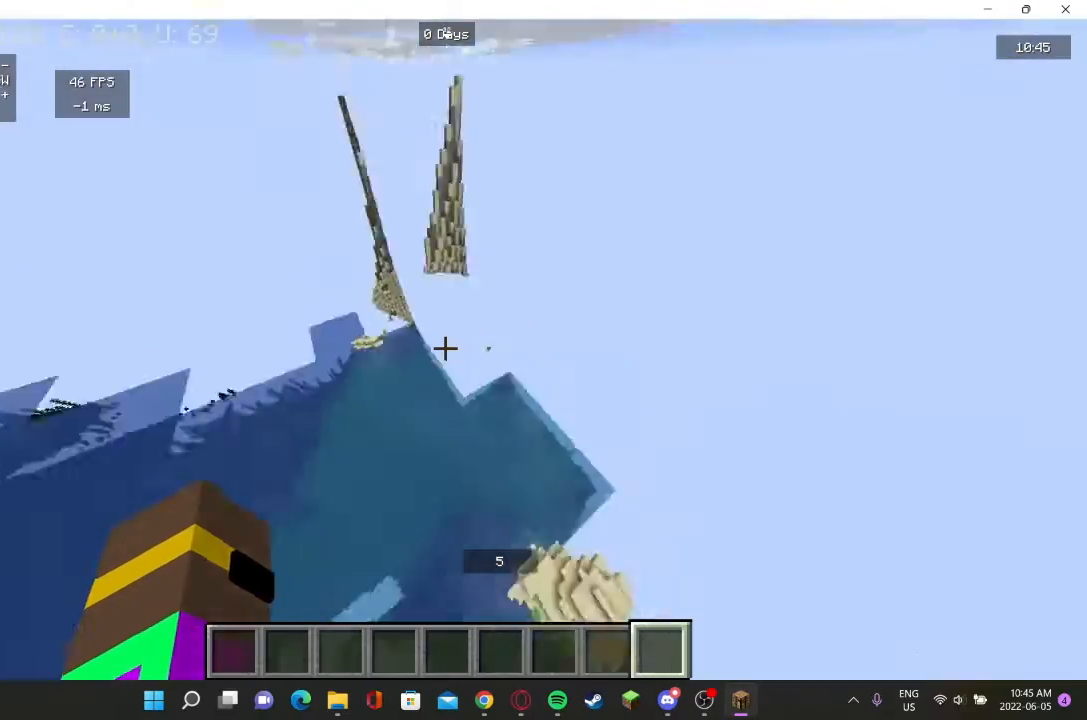
{"keys": ["w"], "mouse": [], "events": [[133, "w", "down"]]}
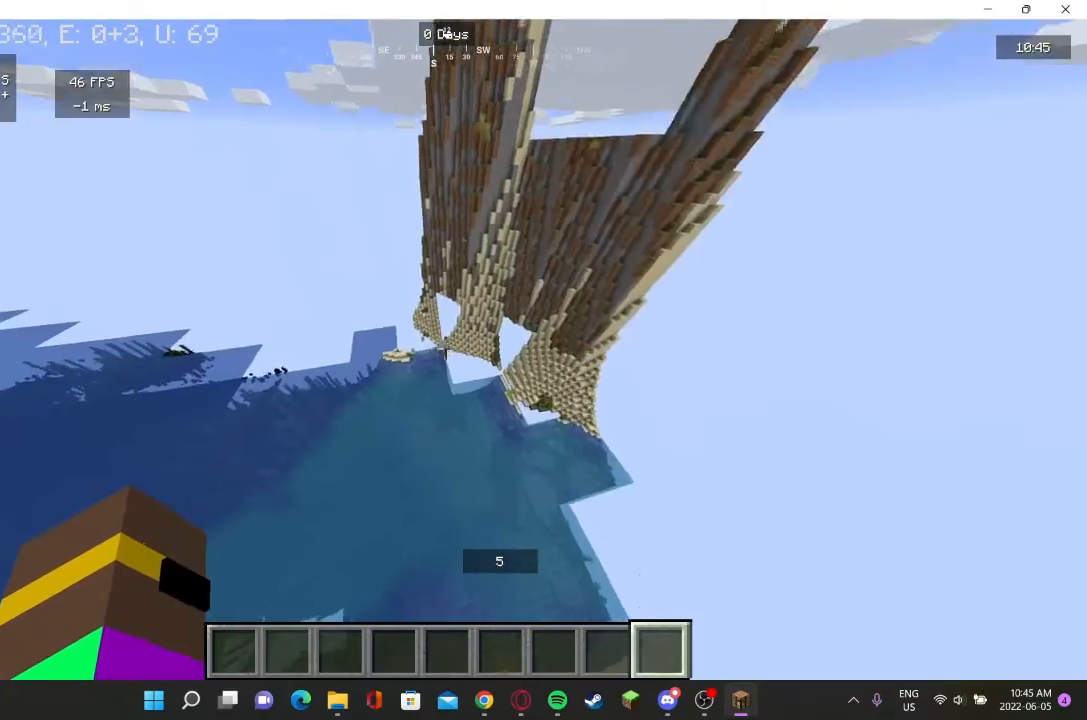
{"keys": [], "mouse": [], "events": [[433, "w", "up"]]}
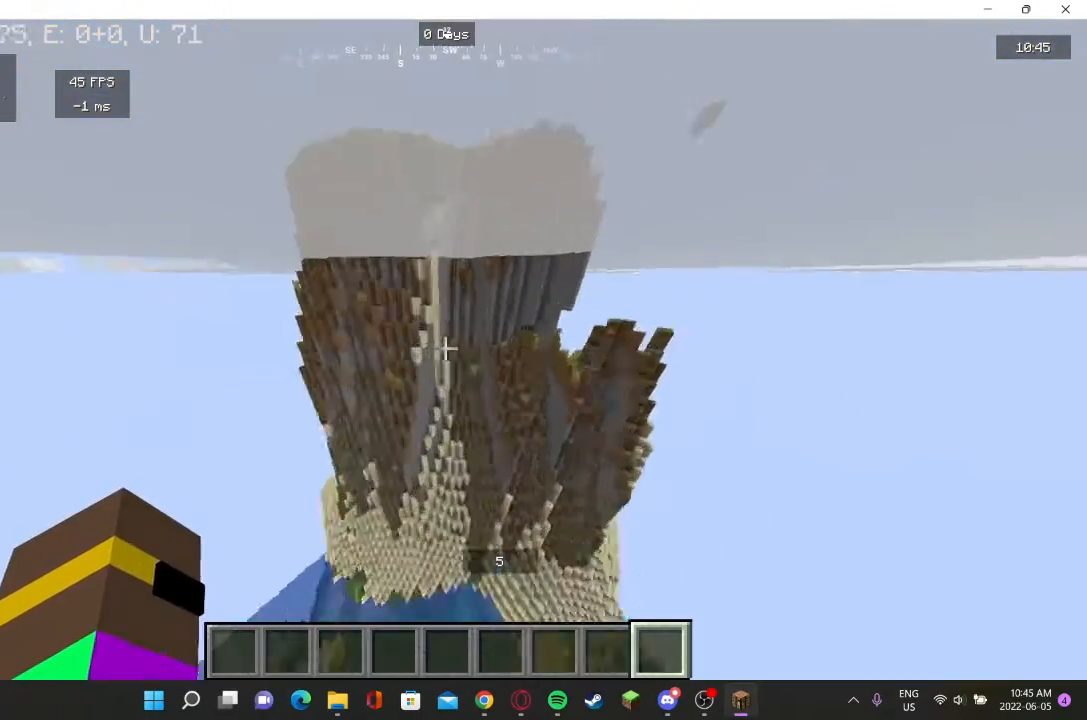
{"keys": ["w"], "mouse": [], "events": [[367, "w", "down"]]}
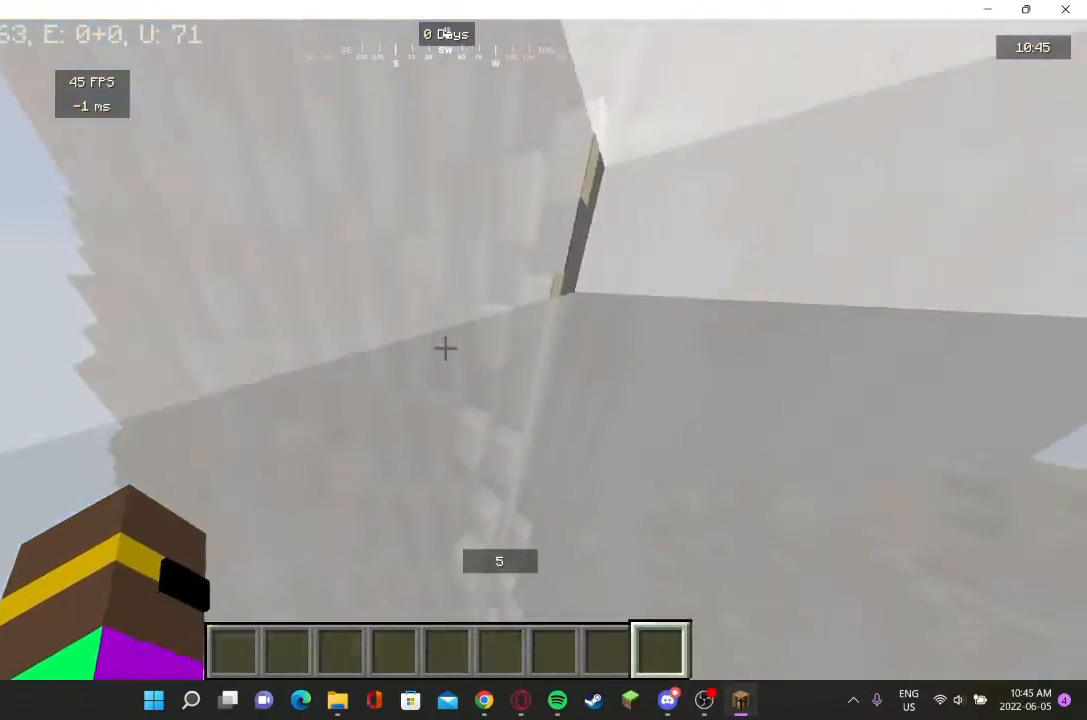
{"keys": [], "mouse": [], "events": [[33, "w", "up"]]}